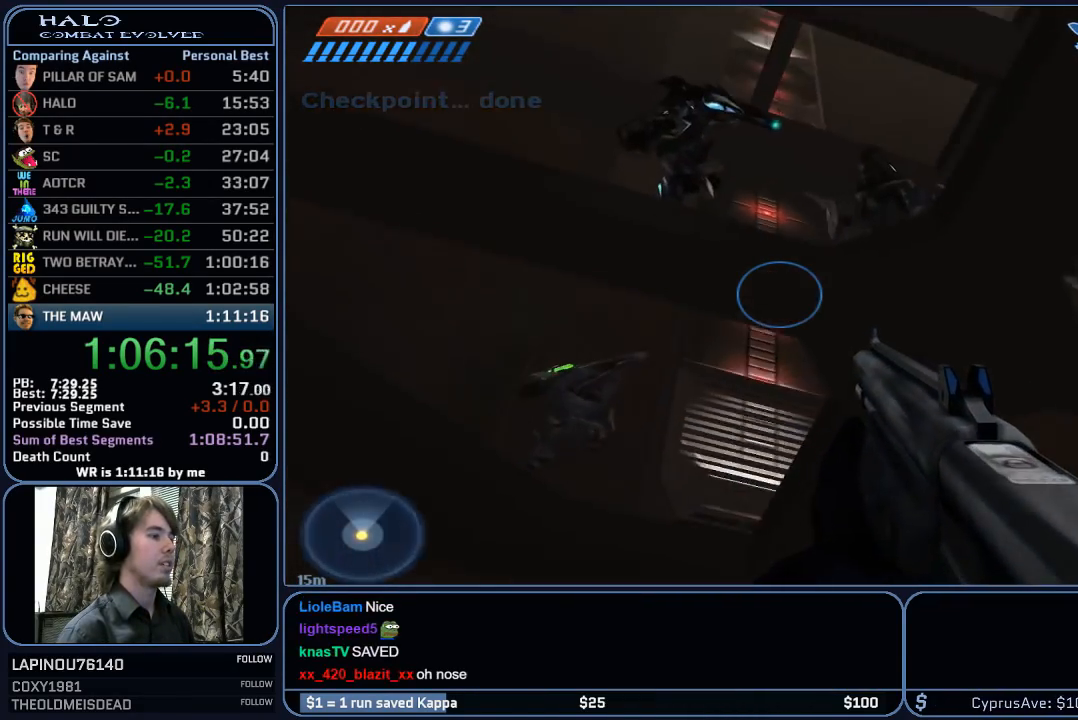
Gameplay with keyboard and mouse; each line is a JSON object with the keys and mouse buttons held at the frame after it. "events" lists presses ("down") and releases ("up") of "1", "2", "3", "4", "5", "a", "alt", "c", "ctrl", "d", "e", "f", "g", "q", "r", "s", "shift", "space", "t", "tab", "v", "w", "x", "z", "mouse_left", "mouse_wheel", "mouse_right", "mouse_mb4" and "mouse_mb5" between this image and that frame as [ms after this image, input, new state], when the widget could be followed in between. "mouse_left", "mouse_wheel", "mouse_right", "mouse_mb4", "mouse_mb5" = the "left", "wheel", "right", "mb4", "mb5" buttons of the "mouse" list. No other keys are recorded. "wheel" means that the mouse wheel is clicked or scrolled. "mouse_move" is the direction in which the mouse moves at that frame (one of eight, or "still"), when it could be read.
{"keys": ["a", "s"], "mouse": [], "mouse_move": "right", "events": [[267, "a", "up"], [267, "w", "up"], [450, "a", "down"], [450, "s", "down"]]}
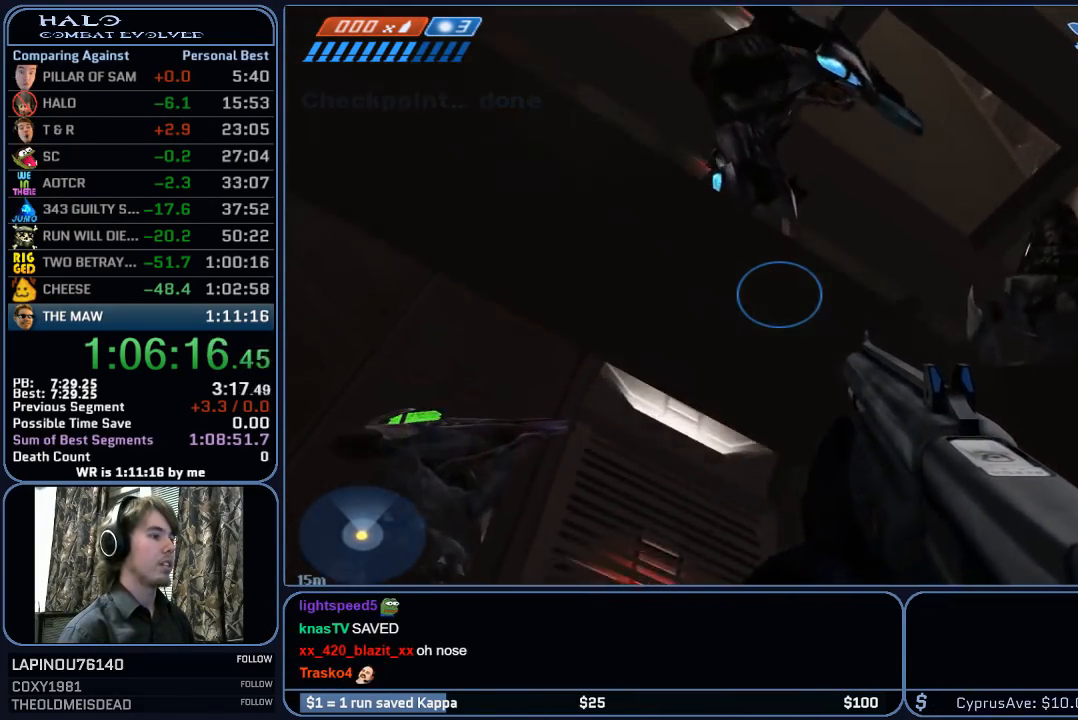
{"keys": ["w"], "mouse": [], "mouse_move": "down-right", "events": [[283, "a", "up"], [283, "s", "up"], [417, "a", "down"], [417, "w", "down"], [467, "a", "up"]]}
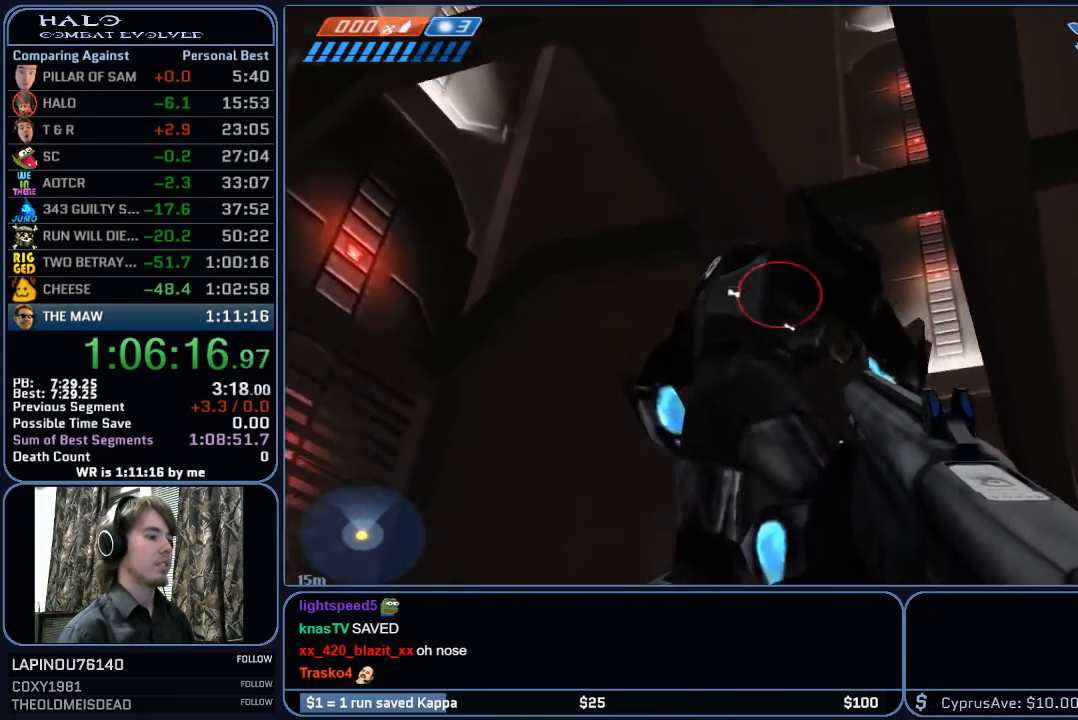
{"keys": ["space", "w"], "mouse": [], "mouse_move": "down", "events": [[100, "mouse_mb4", "down"], [200, "w", "up"], [250, "mouse_mb4", "up"], [333, "space", "down"], [433, "w", "down"]]}
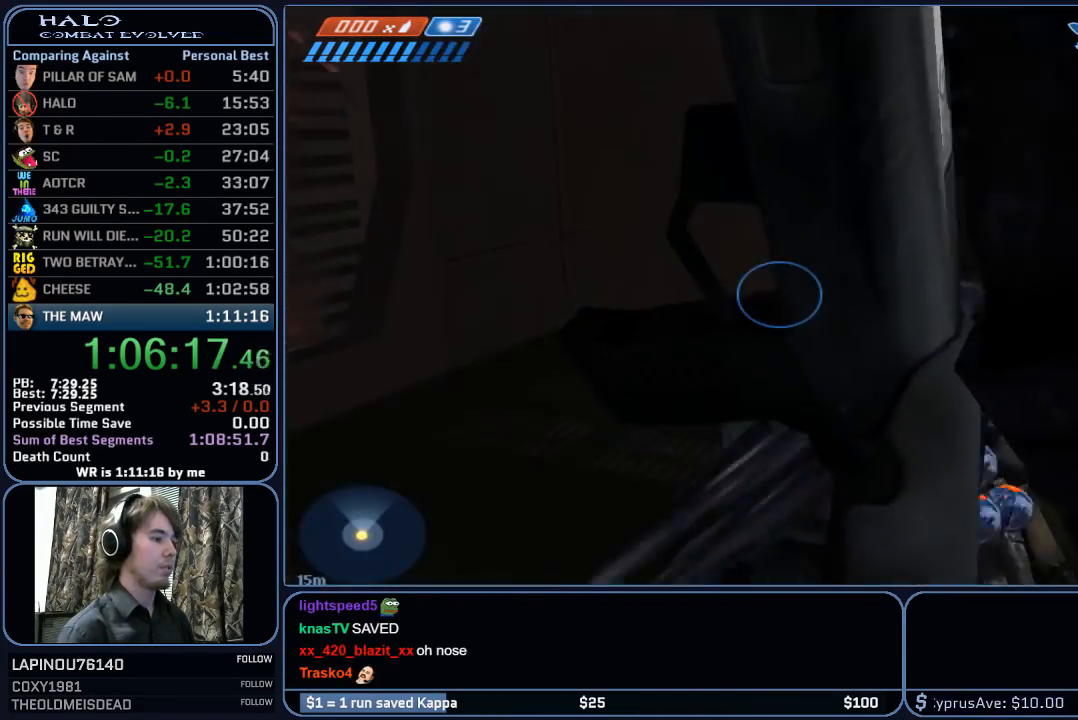
{"keys": ["d", "w"], "mouse": [], "mouse_move": "left", "events": [[33, "d", "down"], [117, "space", "up"], [217, "w", "up"], [317, "d", "up"], [350, "w", "down"], [400, "d", "down"]]}
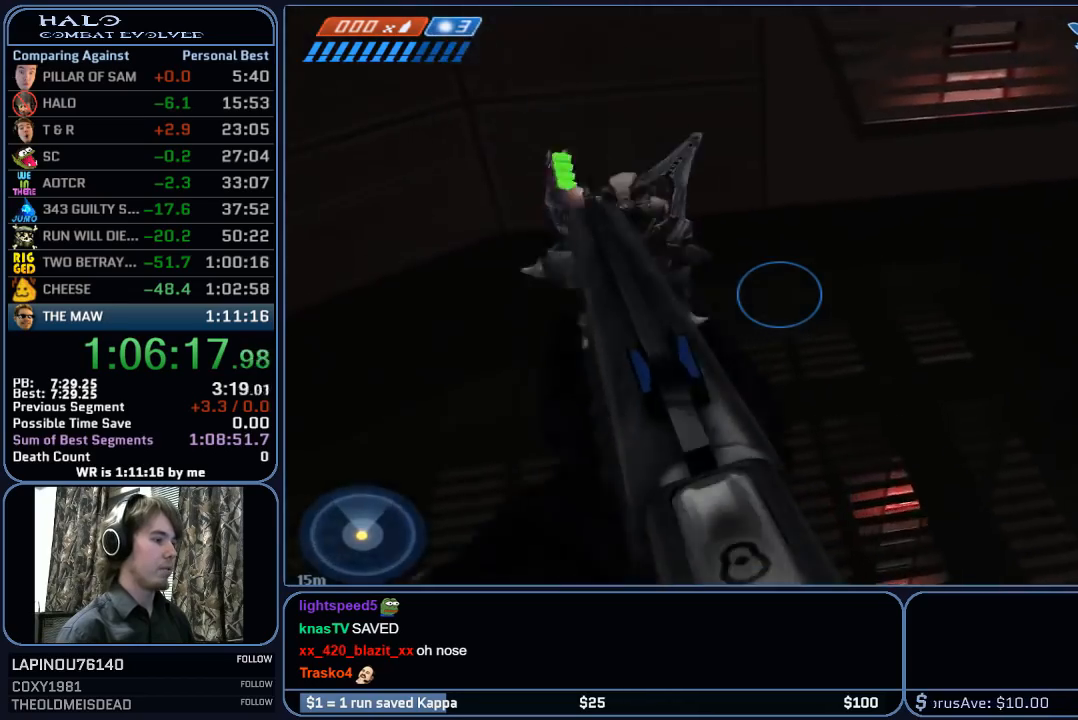
{"keys": ["d", "w"], "mouse": [], "mouse_move": "up-left", "events": []}
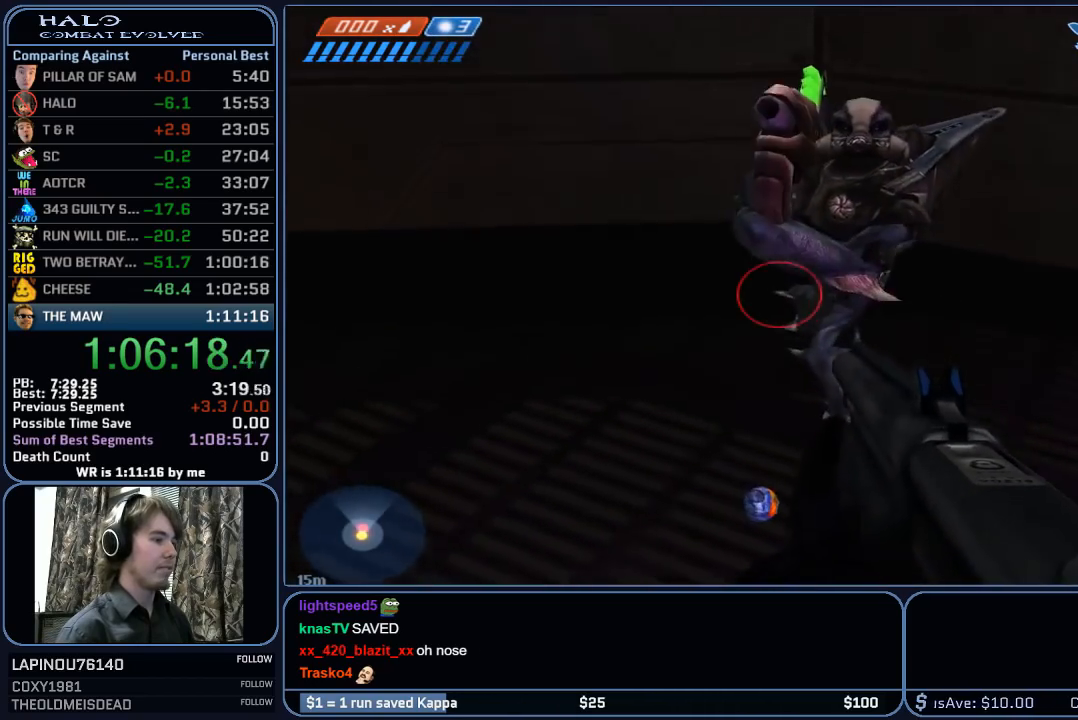
{"keys": ["d", "s"], "mouse": [], "mouse_move": "left", "events": [[100, "w", "up"], [383, "s", "down"]]}
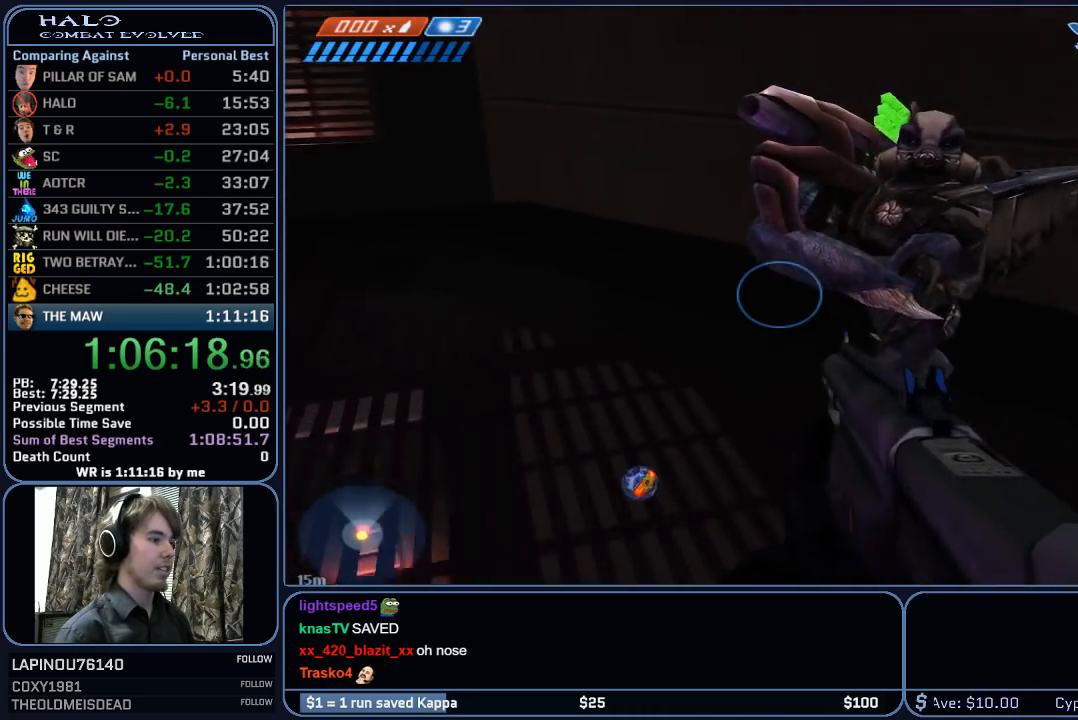
{"keys": ["d"], "mouse": [], "mouse_move": "up-right", "events": [[33, "d", "up"], [350, "d", "down"], [350, "s", "up"]]}
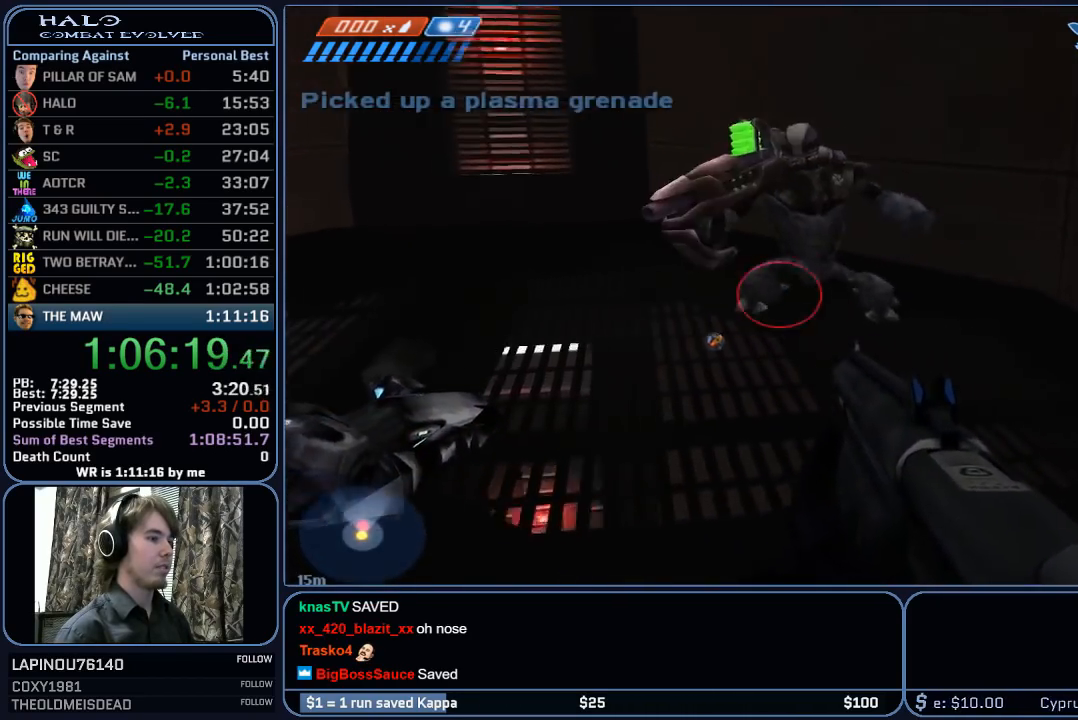
{"keys": ["s"], "mouse": [], "mouse_move": "still", "events": [[83, "s", "down"], [133, "d", "up"]]}
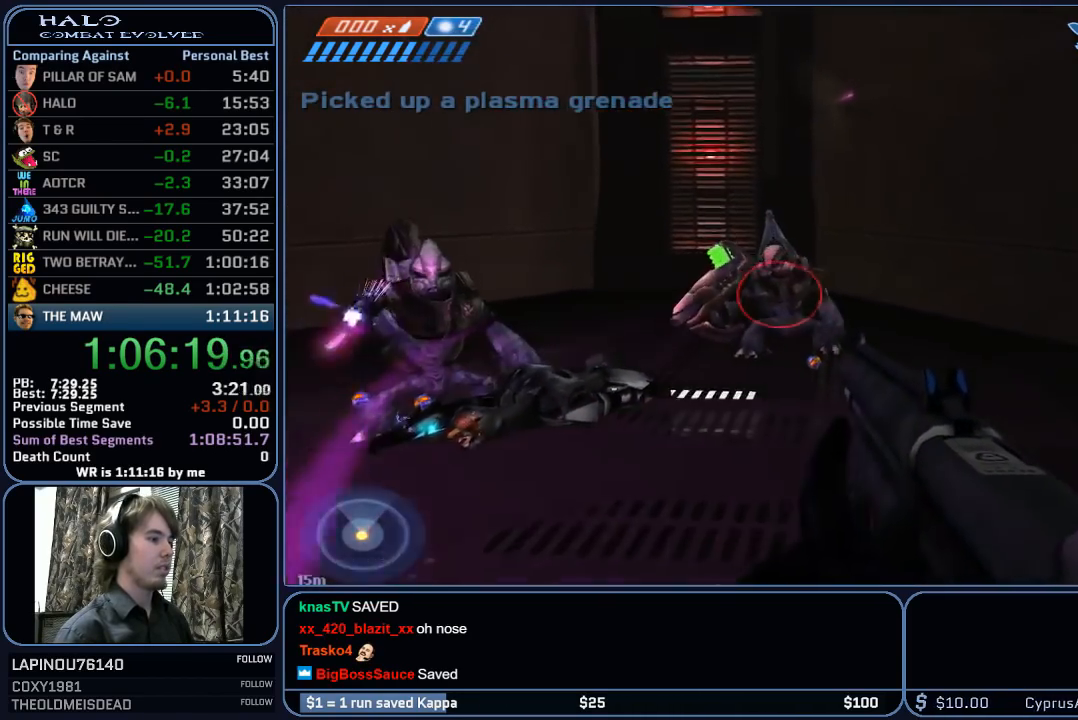
{"keys": ["a", "s", "space"], "mouse": ["left"], "mouse_move": "still", "events": [[150, "mouse_left", "down"], [250, "space", "down"], [333, "mouse_left", "up"], [383, "mouse_left", "down"], [383, "space", "up"], [483, "a", "down"], [483, "space", "down"]]}
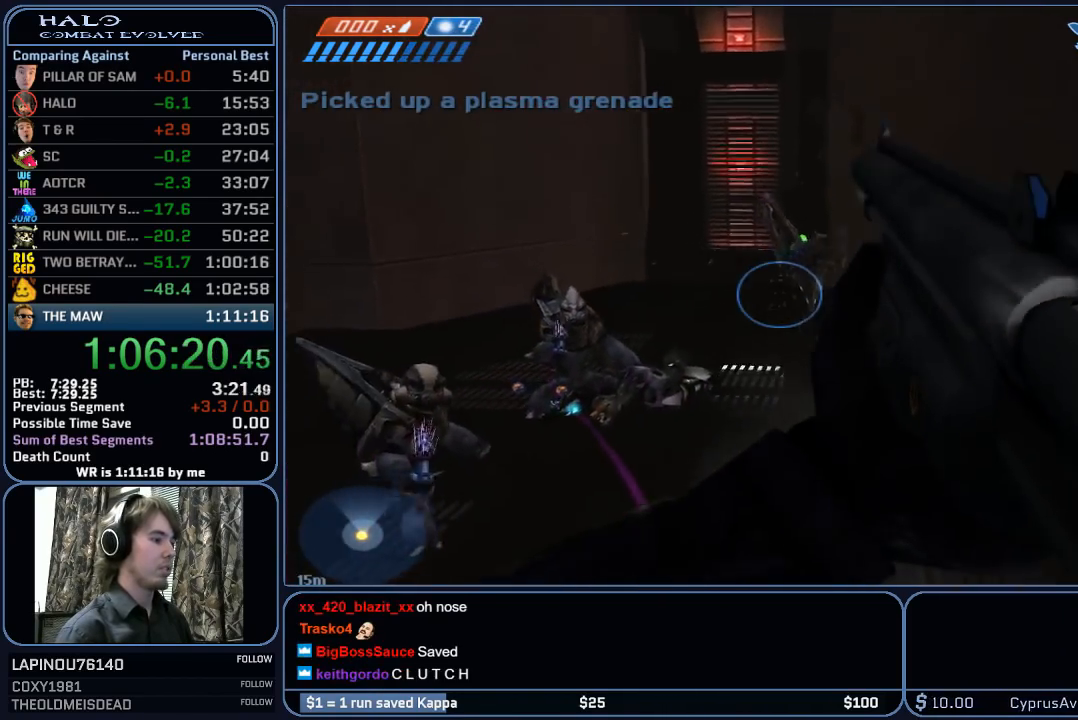
{"keys": ["s"], "mouse": [], "mouse_move": "still", "events": [[33, "mouse_left", "up"], [117, "mouse_left", "down"], [167, "space", "up"], [267, "mouse_left", "up"], [300, "a", "up"]]}
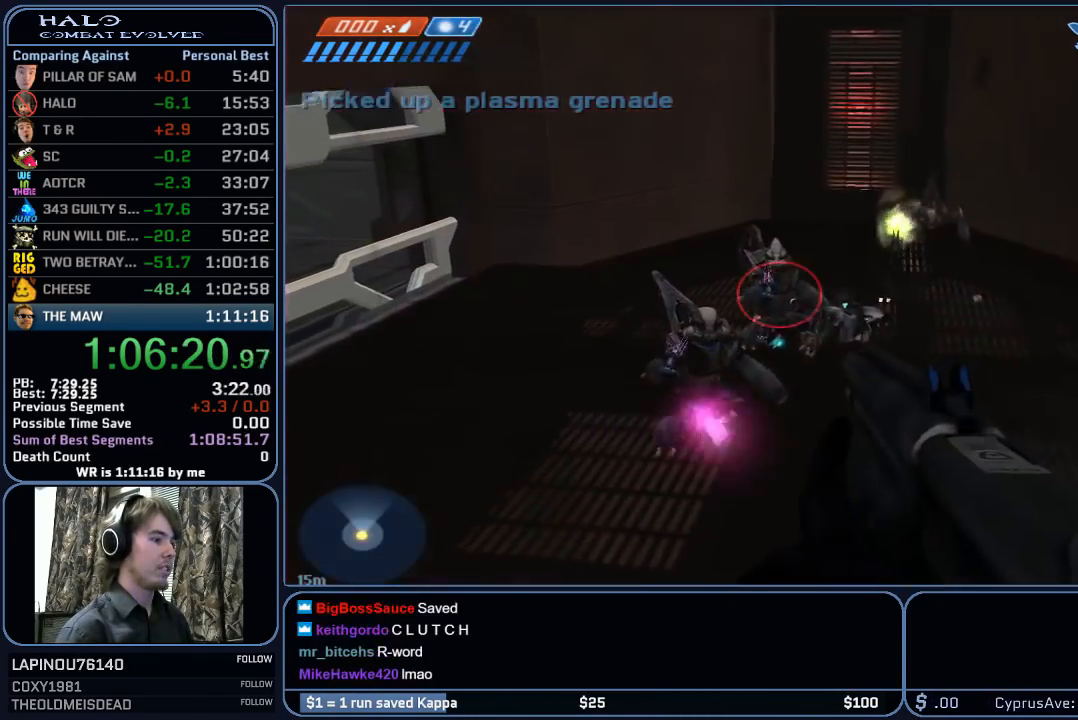
{"keys": [], "mouse": [], "mouse_move": "right", "events": [[417, "s", "up"]]}
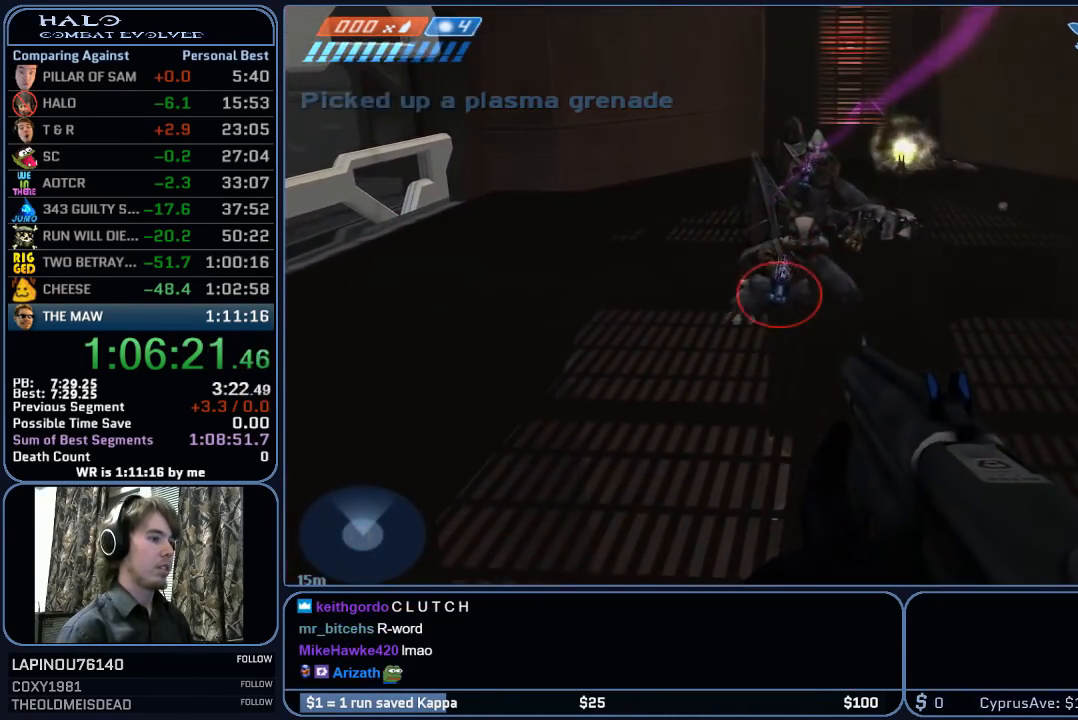
{"keys": ["s", "space"], "mouse": [], "mouse_move": "still", "events": [[100, "space", "down"], [250, "s", "down"]]}
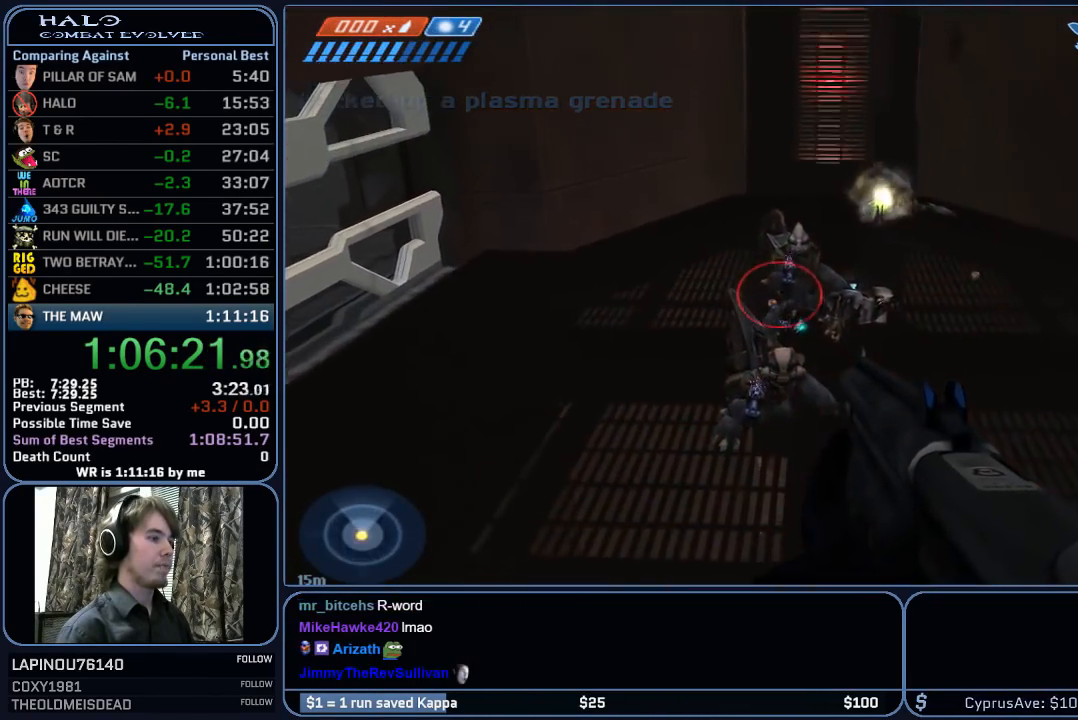
{"keys": ["s"], "mouse": [], "mouse_move": "still", "events": [[117, "a", "down"], [167, "space", "up"], [300, "a", "up"]]}
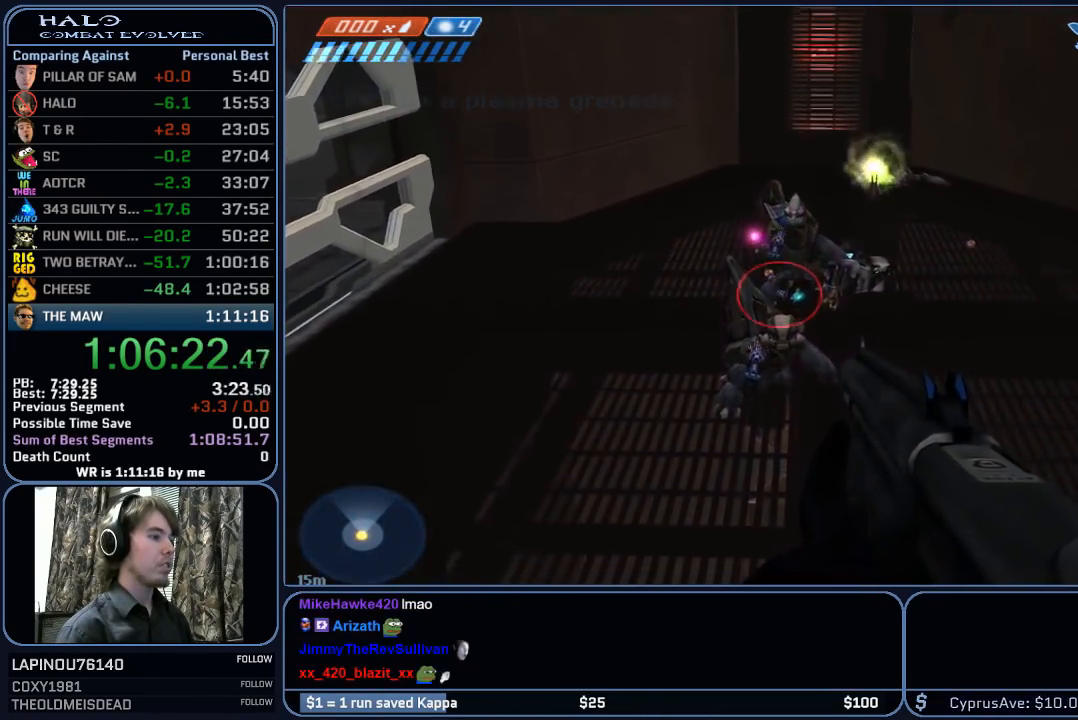
{"keys": ["space"], "mouse": [], "mouse_move": "still", "events": [[283, "s", "up"], [467, "space", "down"]]}
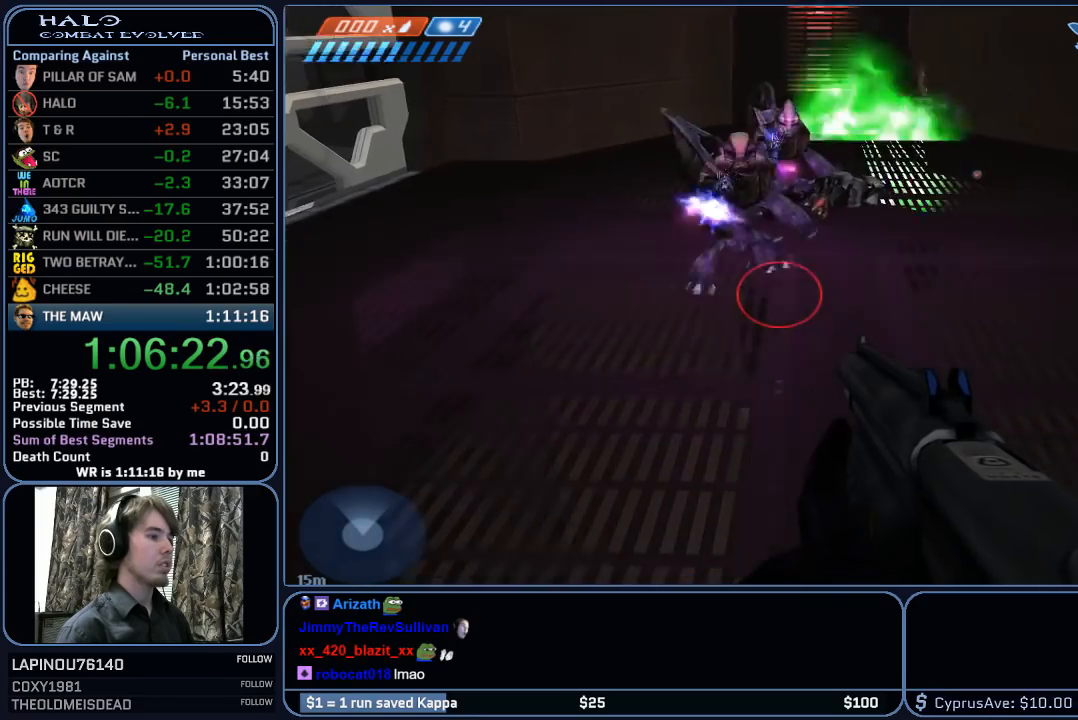
{"keys": ["s", "space"], "mouse": [], "mouse_move": "still", "events": [[17, "s", "down"]]}
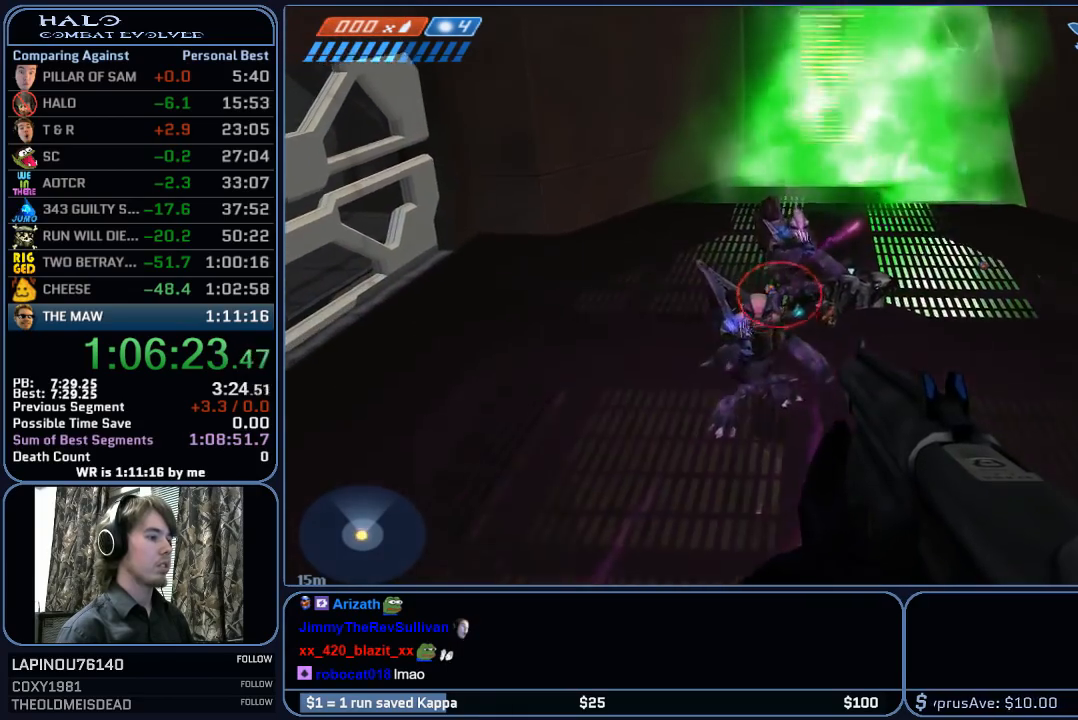
{"keys": ["d", "w"], "mouse": [], "mouse_move": "still", "events": [[167, "space", "up"], [300, "s", "up"], [450, "w", "down"], [500, "d", "down"]]}
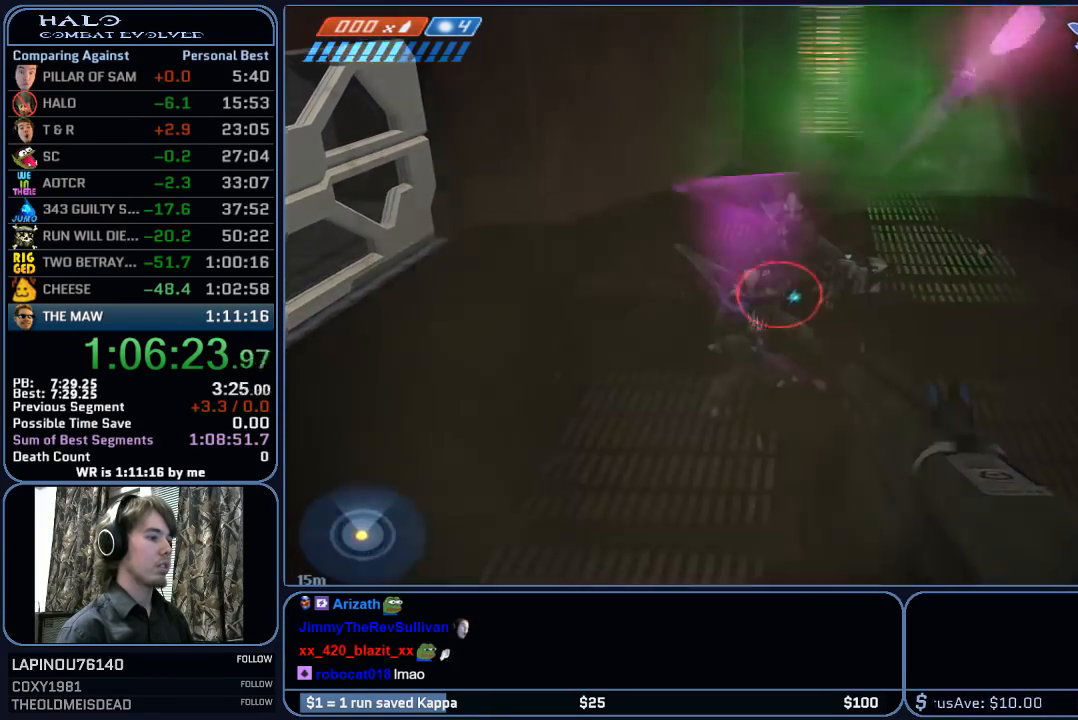
{"keys": ["d", "w"], "mouse": ["left"], "mouse_move": "up", "events": [[467, "mouse_left", "down"]]}
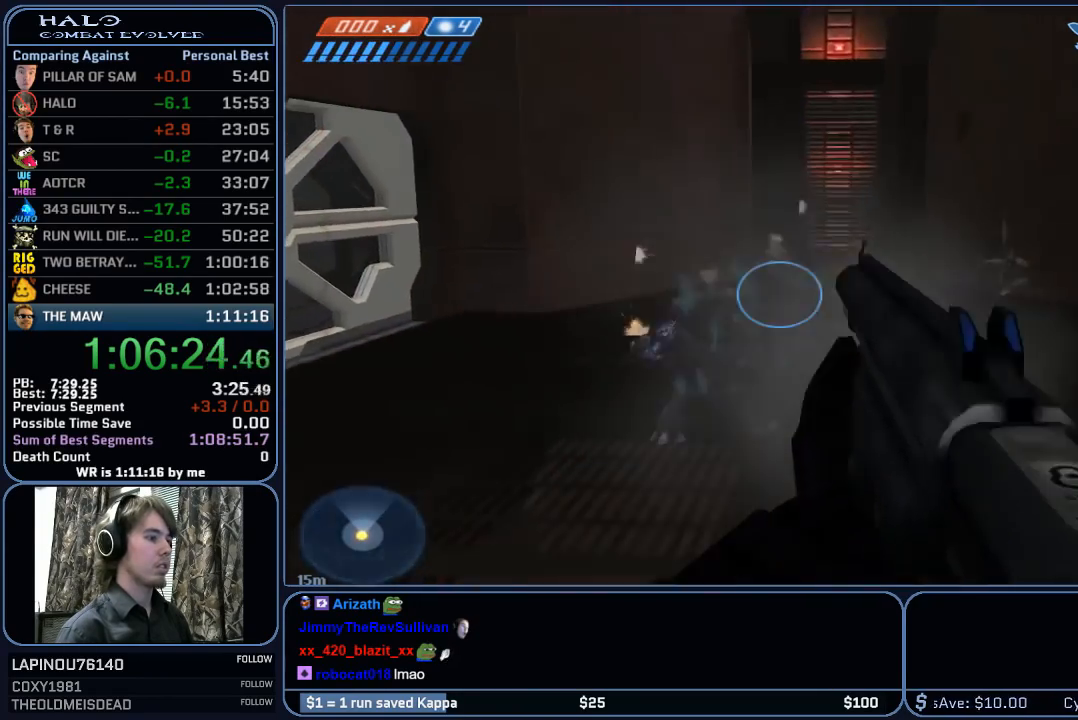
{"keys": [], "mouse": ["left"], "mouse_move": "still", "events": [[150, "mouse_left", "up"], [200, "mouse_left", "down"], [250, "d", "up"], [250, "w", "up"], [383, "mouse_left", "up"], [433, "mouse_left", "down"]]}
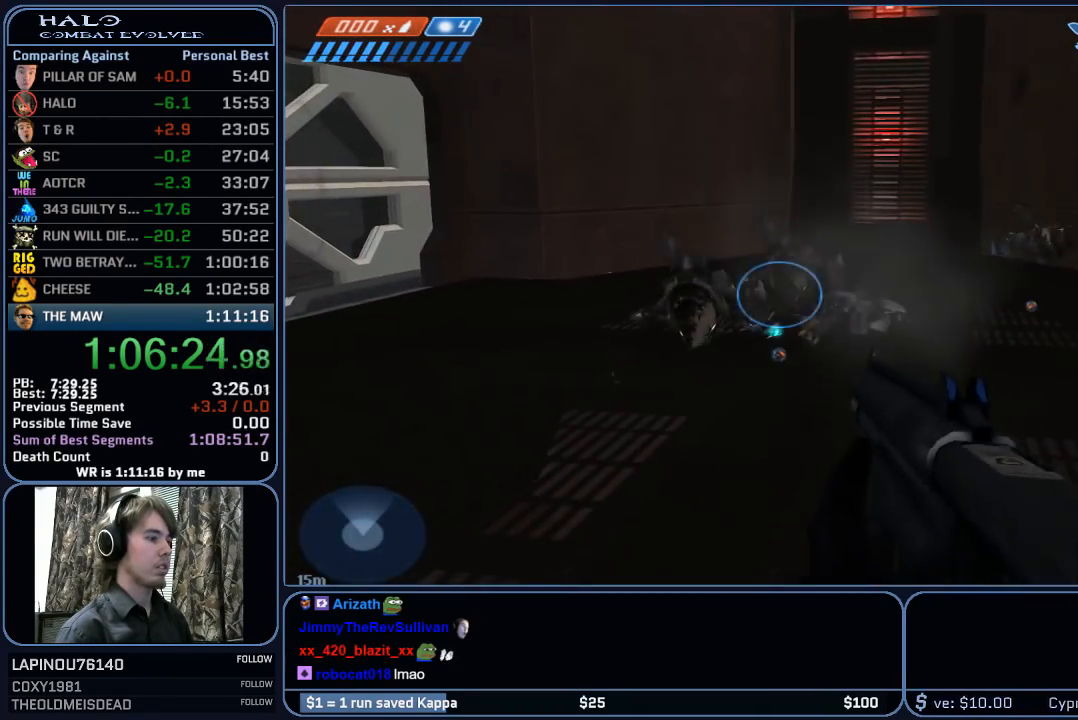
{"keys": [], "mouse": [], "mouse_move": "still", "events": [[67, "mouse_left", "up"], [117, "space", "down"], [400, "space", "up"], [450, "a", "down"], [500, "a", "up"]]}
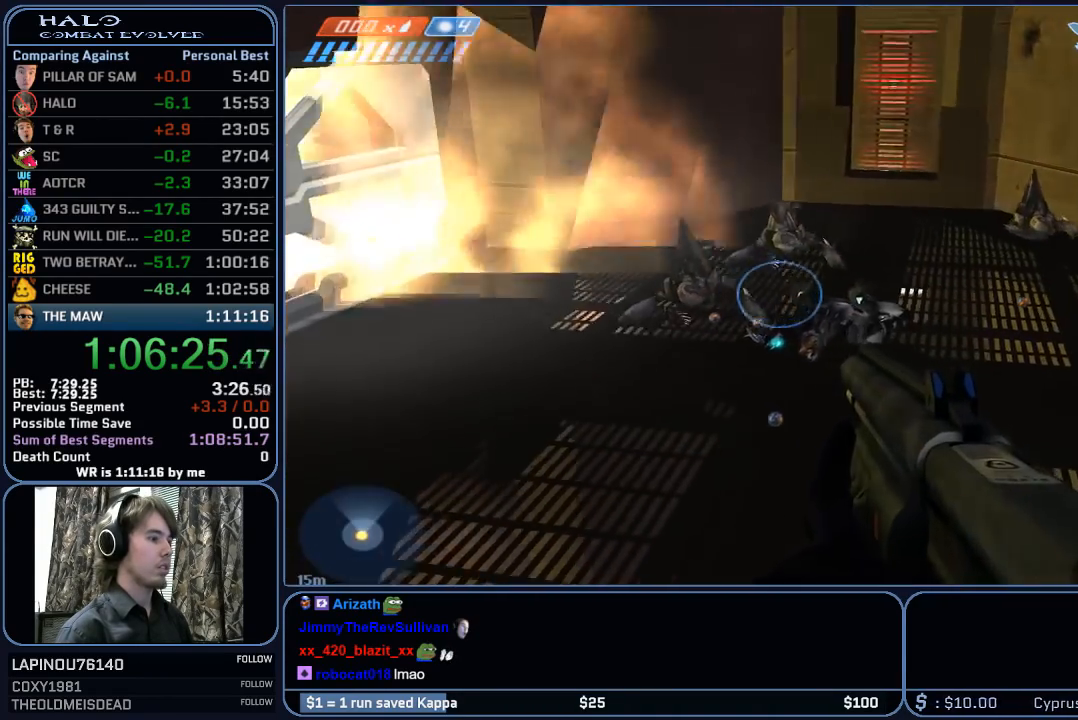
{"keys": ["space"], "mouse": [], "mouse_move": "still", "events": [[50, "w", "down"], [83, "d", "down"], [183, "space", "down"], [417, "w", "up"], [467, "d", "up"]]}
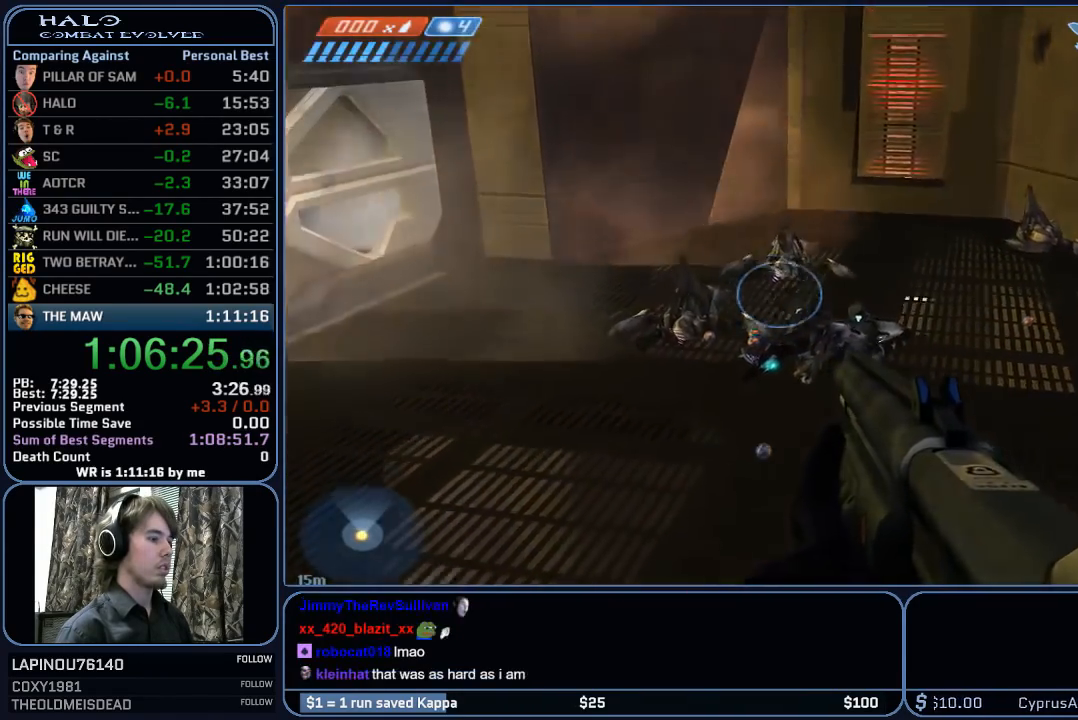
{"keys": ["space"], "mouse": [], "mouse_move": "still", "events": [[50, "space", "up"], [433, "space", "down"]]}
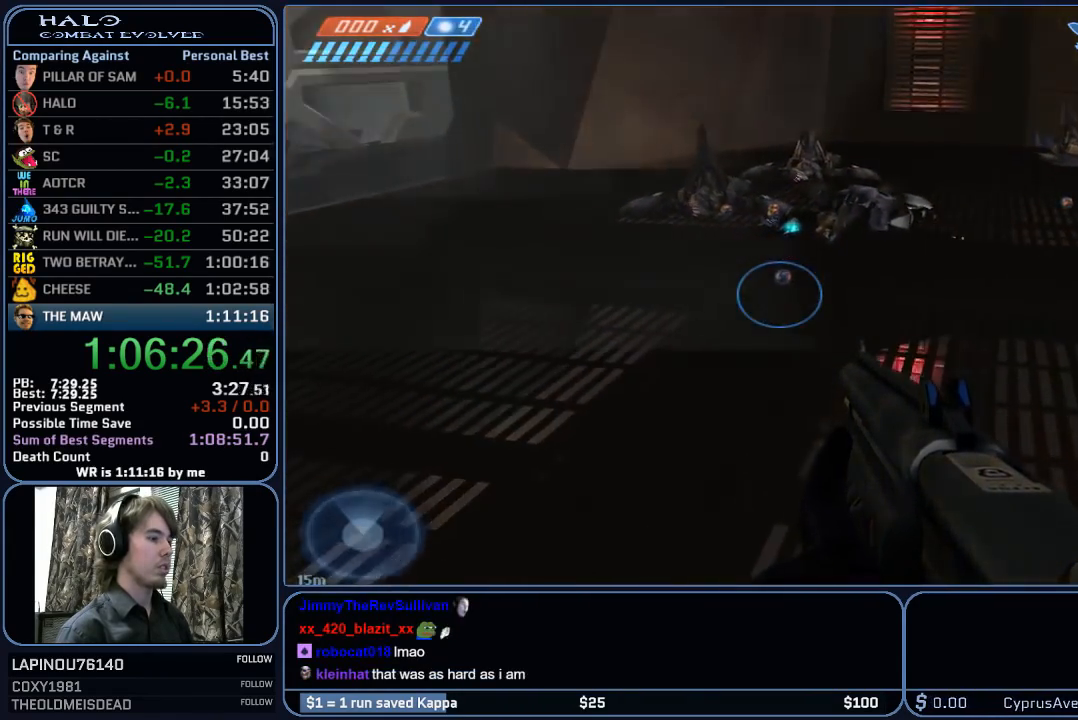
{"keys": [], "mouse": [], "mouse_move": "still", "events": [[317, "q", "down"], [450, "q", "up"], [450, "space", "up"]]}
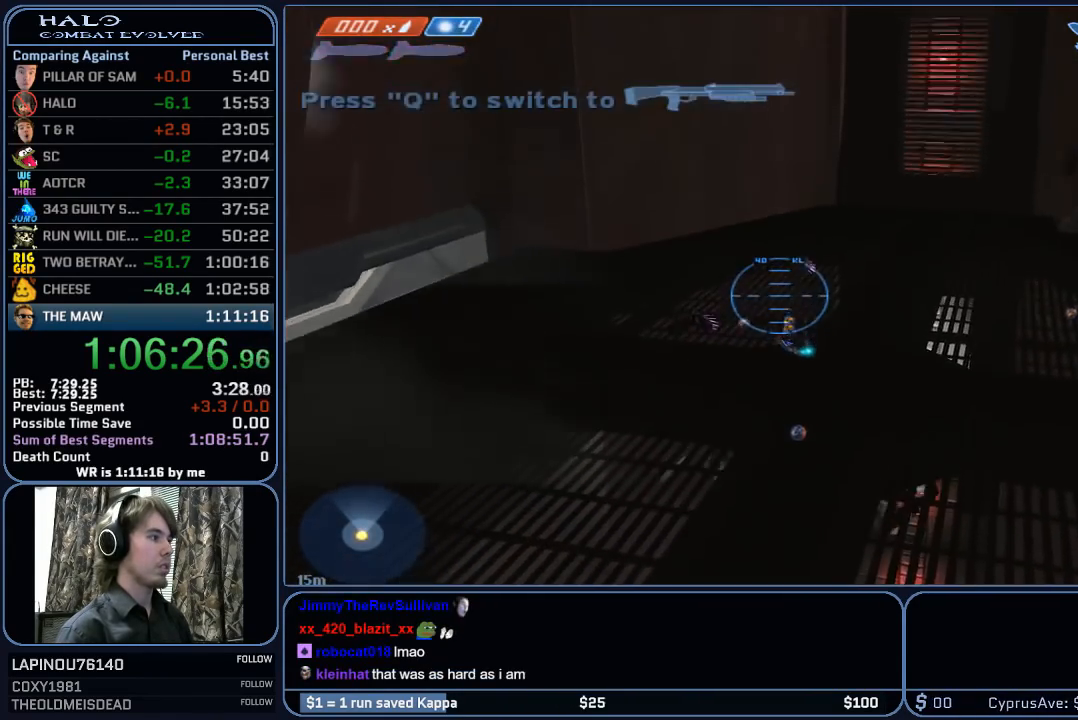
{"keys": ["w"], "mouse": [], "mouse_move": "still", "events": [[233, "w", "down"]]}
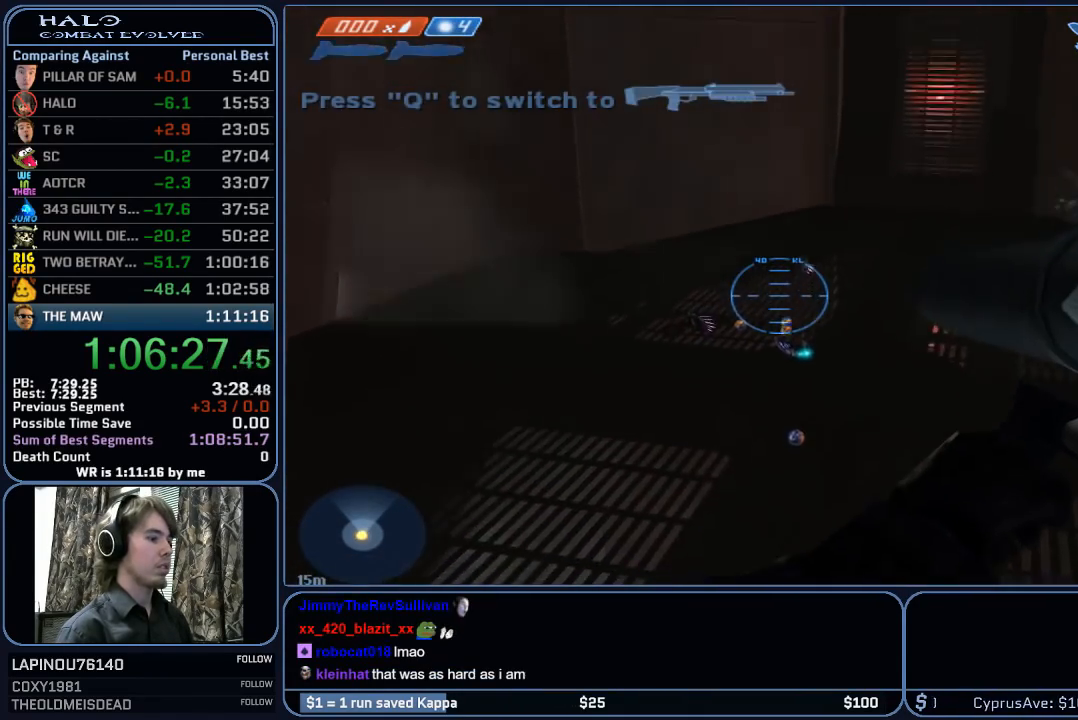
{"keys": ["w"], "mouse": [], "mouse_move": "still", "events": []}
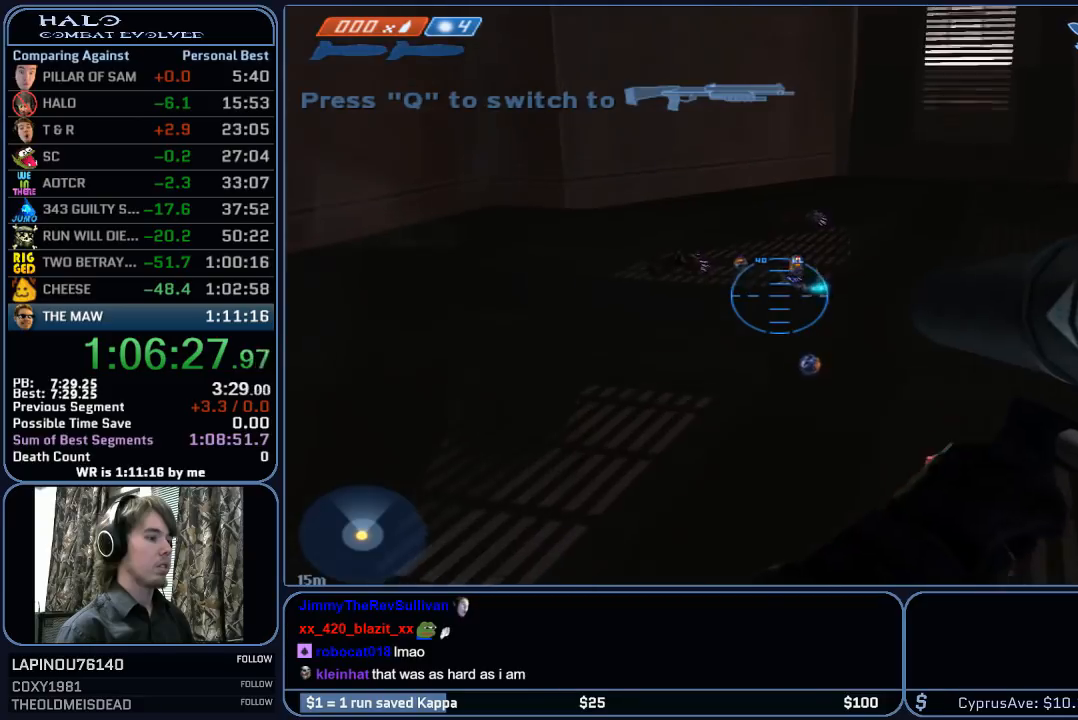
{"keys": ["w"], "mouse": [], "mouse_move": "still", "events": []}
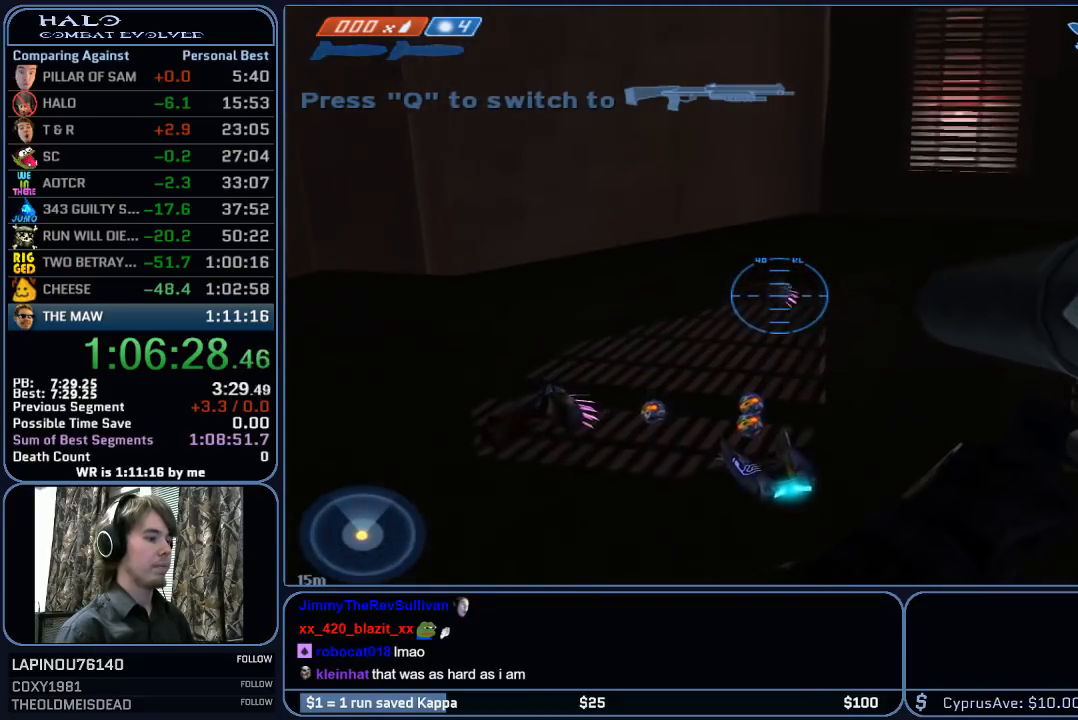
{"keys": [], "mouse": [], "mouse_move": "left", "events": [[233, "e", "down"], [317, "w", "up"], [367, "e", "up"]]}
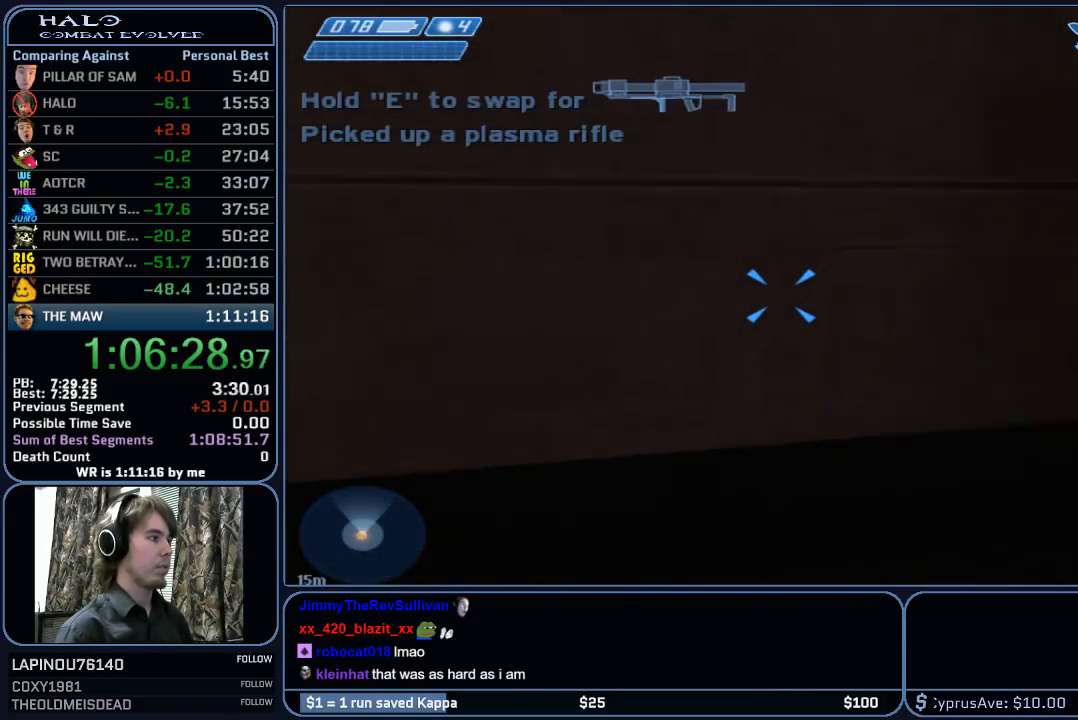
{"keys": ["r"], "mouse": [], "mouse_move": "up", "events": [[50, "s", "down"], [150, "q", "down"], [200, "q", "up"], [200, "s", "up"], [333, "r", "down"], [383, "r", "up"], [483, "r", "down"]]}
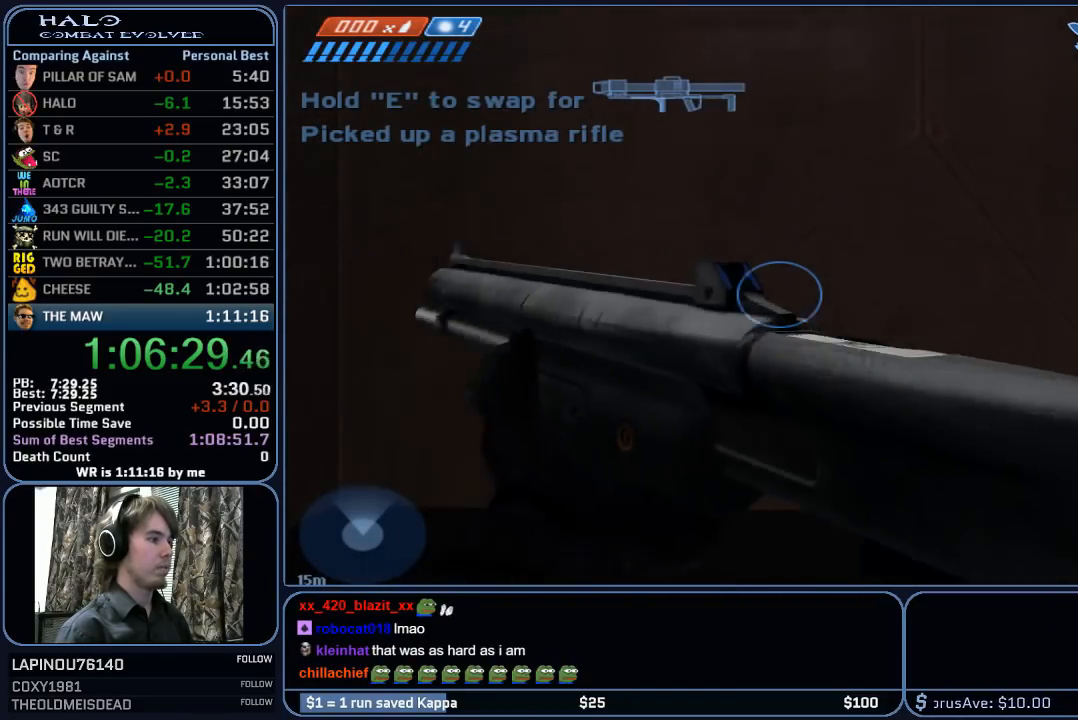
{"keys": [], "mouse": [], "mouse_move": "still", "events": [[83, "q", "down"], [117, "q", "up"], [117, "r", "up"]]}